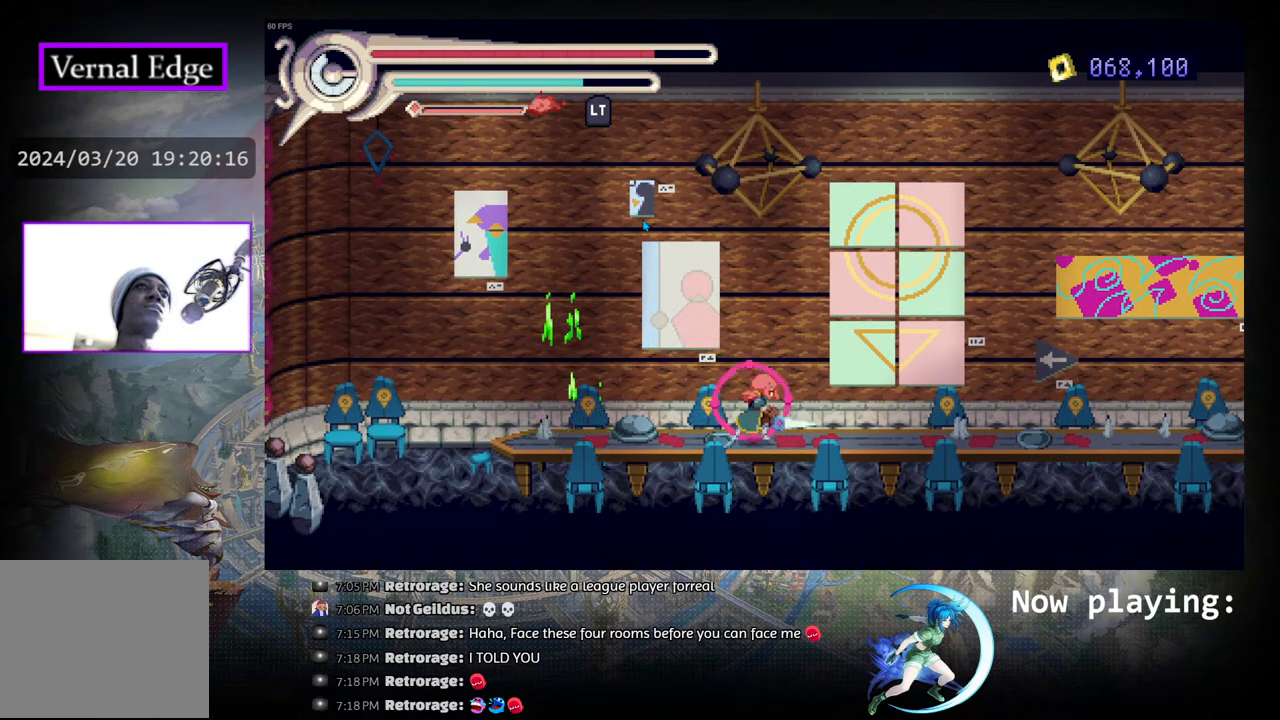
Gameplay with a controller (PlayStation layout); each line is a JSON object with the inputs held at the frame after it. "events" lists button and stick changes between this image and that frame as [ms after this image, input, new state], when the widget could be followed in between. Not read: L2 R2 TOUCHPAD.
{"buttons": ["CROSS"], "left_stick": "center", "right_stick": "center", "events": []}
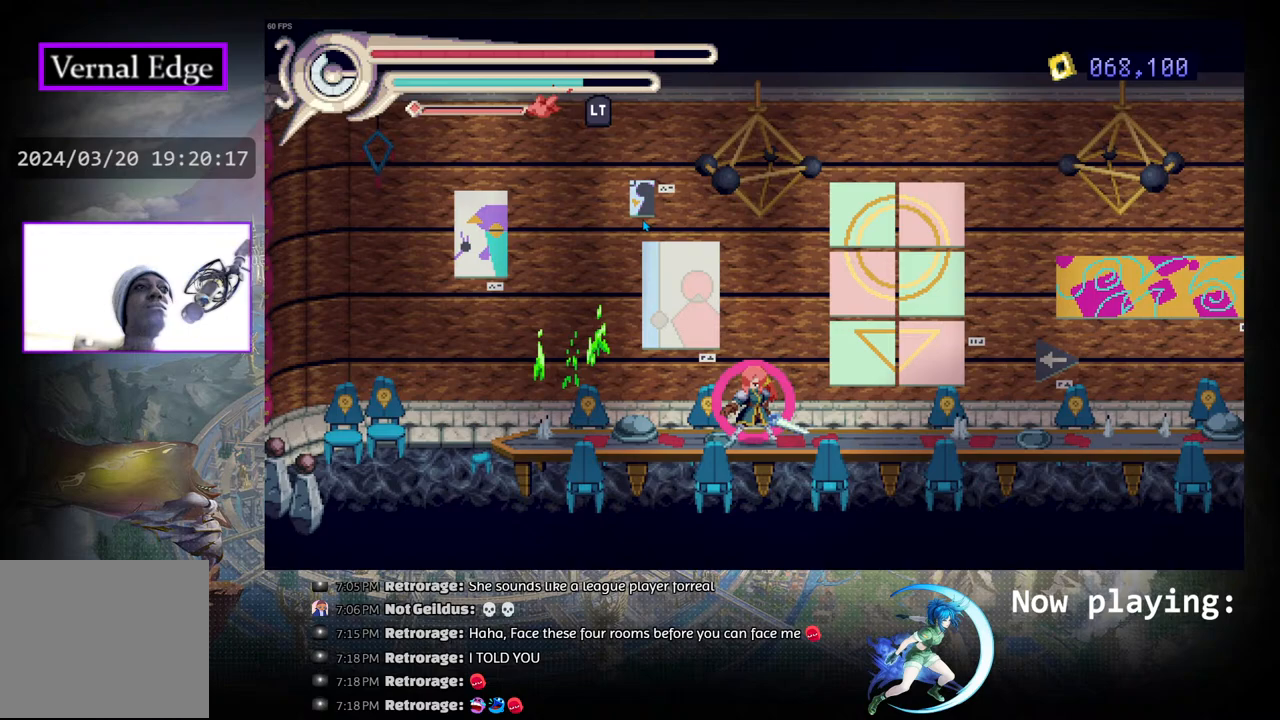
{"buttons": ["CROSS"], "left_stick": "center", "right_stick": "center", "events": []}
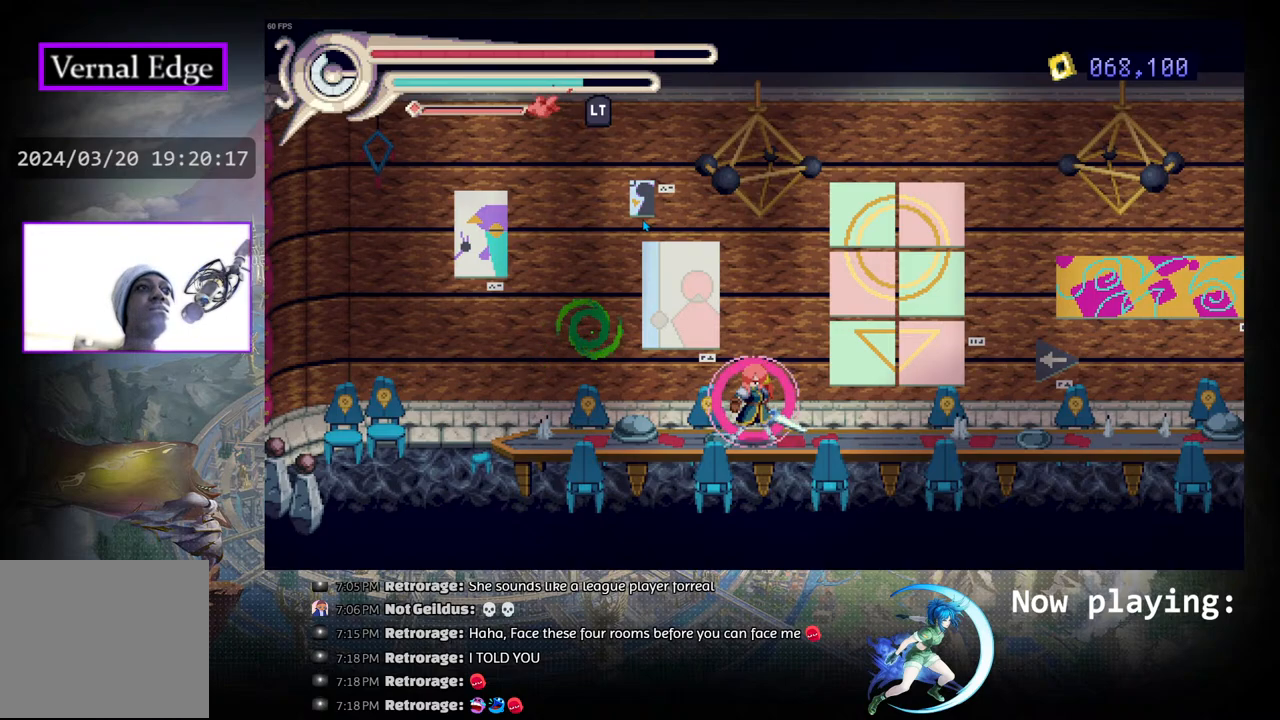
{"buttons": ["CROSS"], "left_stick": "center", "right_stick": "center", "events": []}
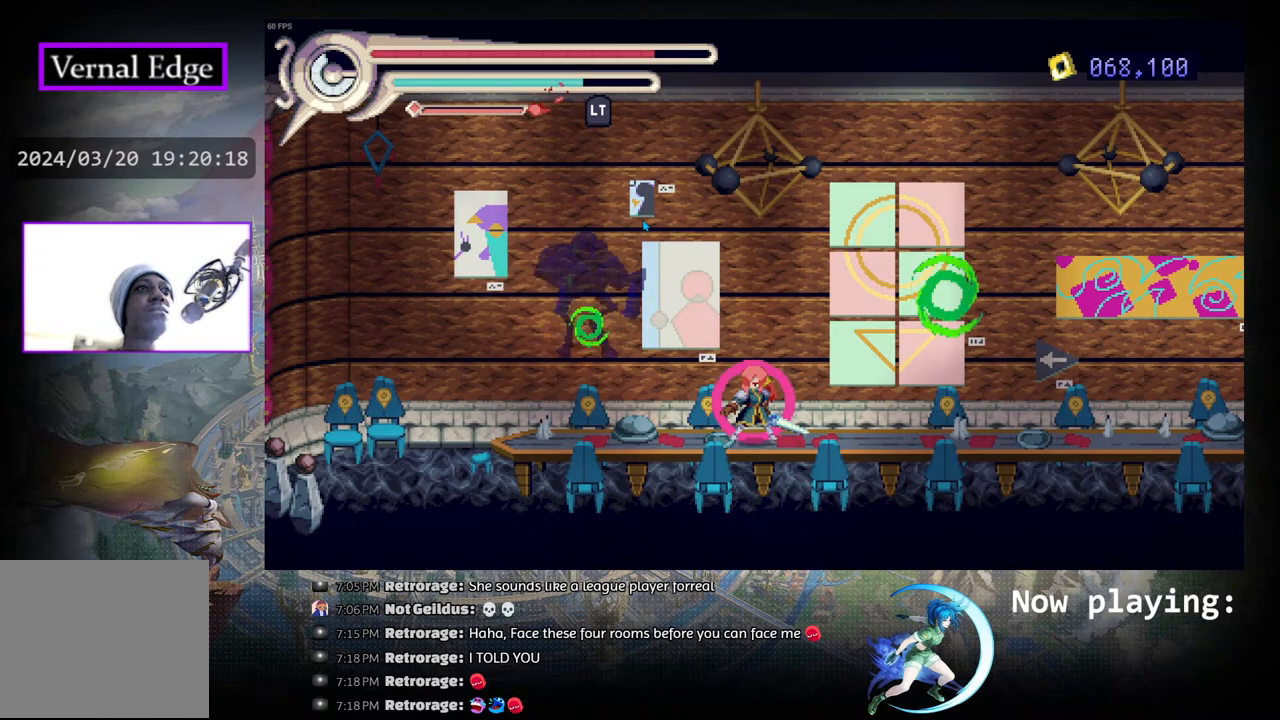
{"buttons": [], "left_stick": "center", "right_stick": "center", "events": [[183, "DPAD_LEFT", "down"], [433, "DPAD_LEFT", "up"], [450, "CROSS", "up"]]}
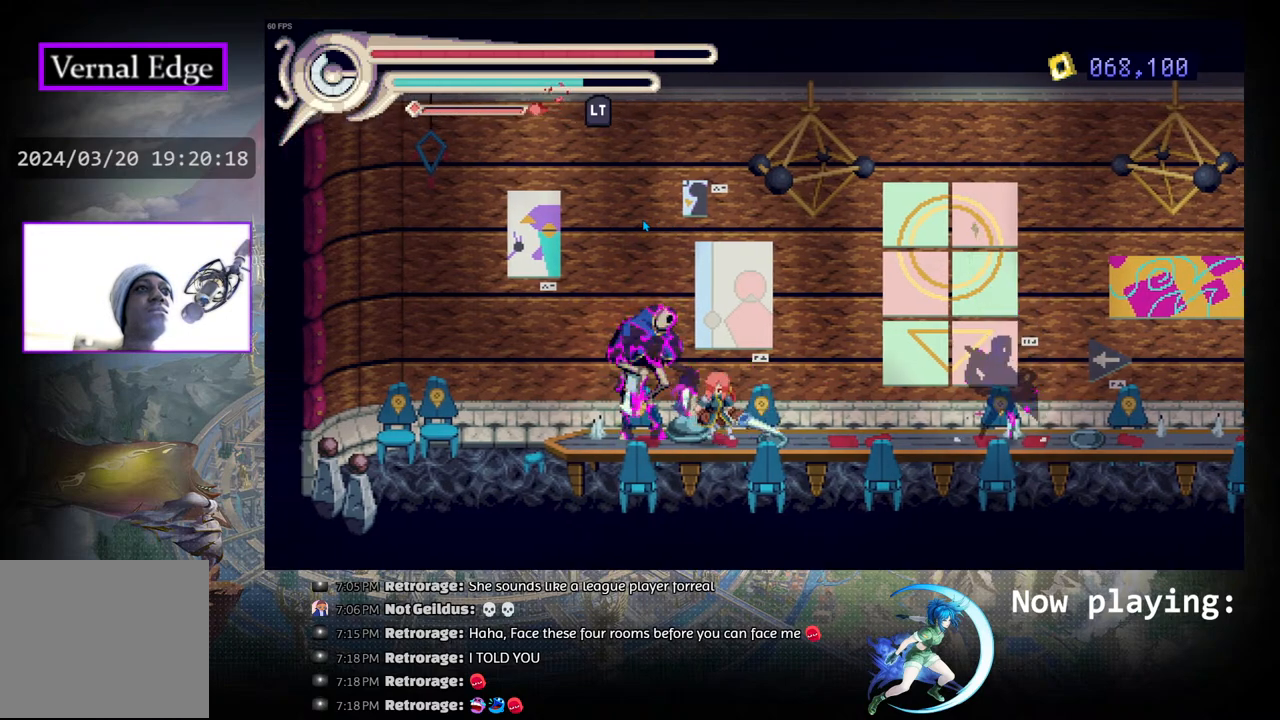
{"buttons": ["CROSS"], "left_stick": "center", "right_stick": "center", "events": [[467, "CROSS", "down"]]}
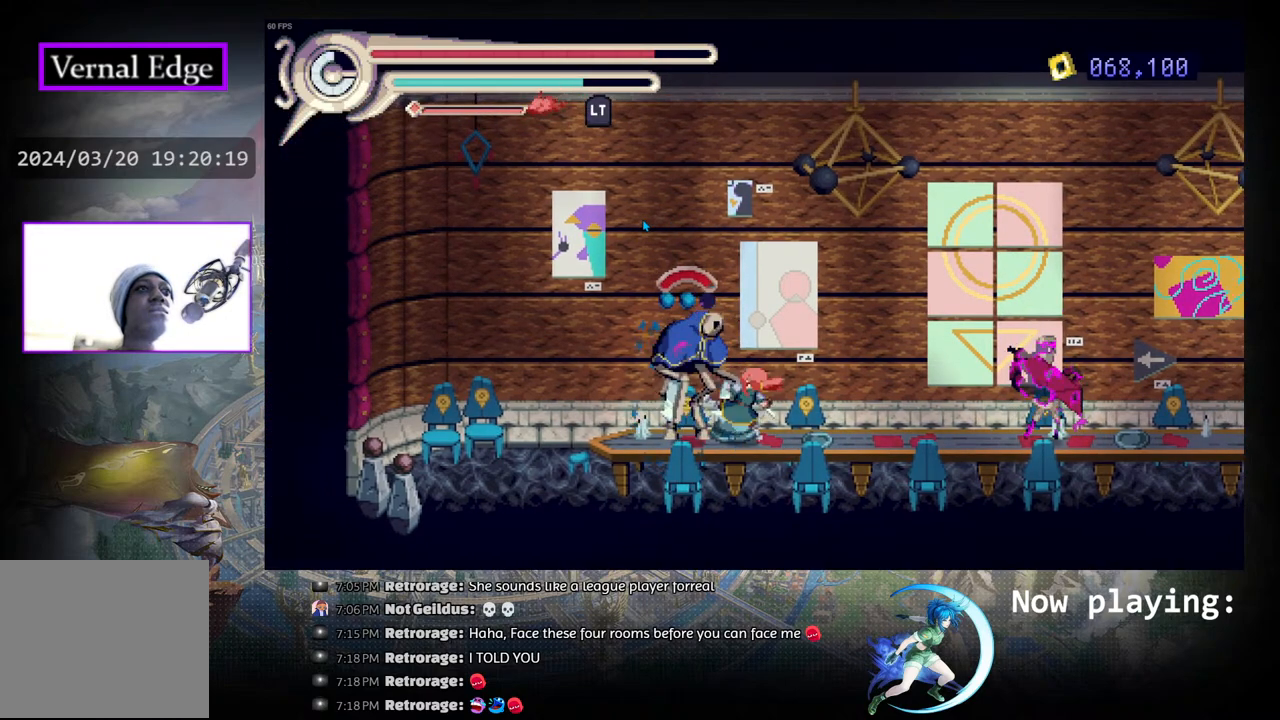
{"buttons": ["CROSS"], "left_stick": "center", "right_stick": "center", "events": [[33, "CROSS", "up"], [117, "CROSS", "down"], [183, "CROSS", "up"], [267, "CROSS", "down"], [367, "CROSS", "up"], [433, "CROSS", "down"]]}
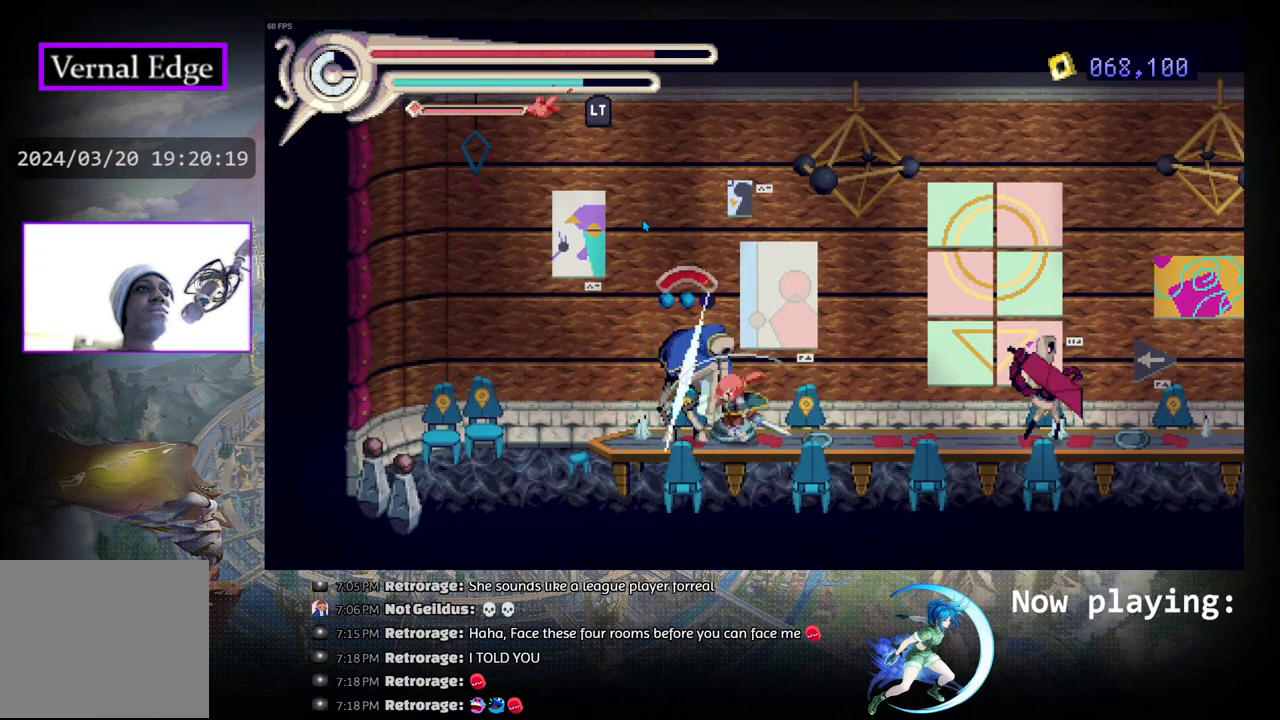
{"buttons": ["R1", "DPAD_RIGHT"], "left_stick": "center", "right_stick": "center", "events": [[50, "CROSS", "up"], [117, "DPAD_RIGHT", "down"], [167, "R1", "down"]]}
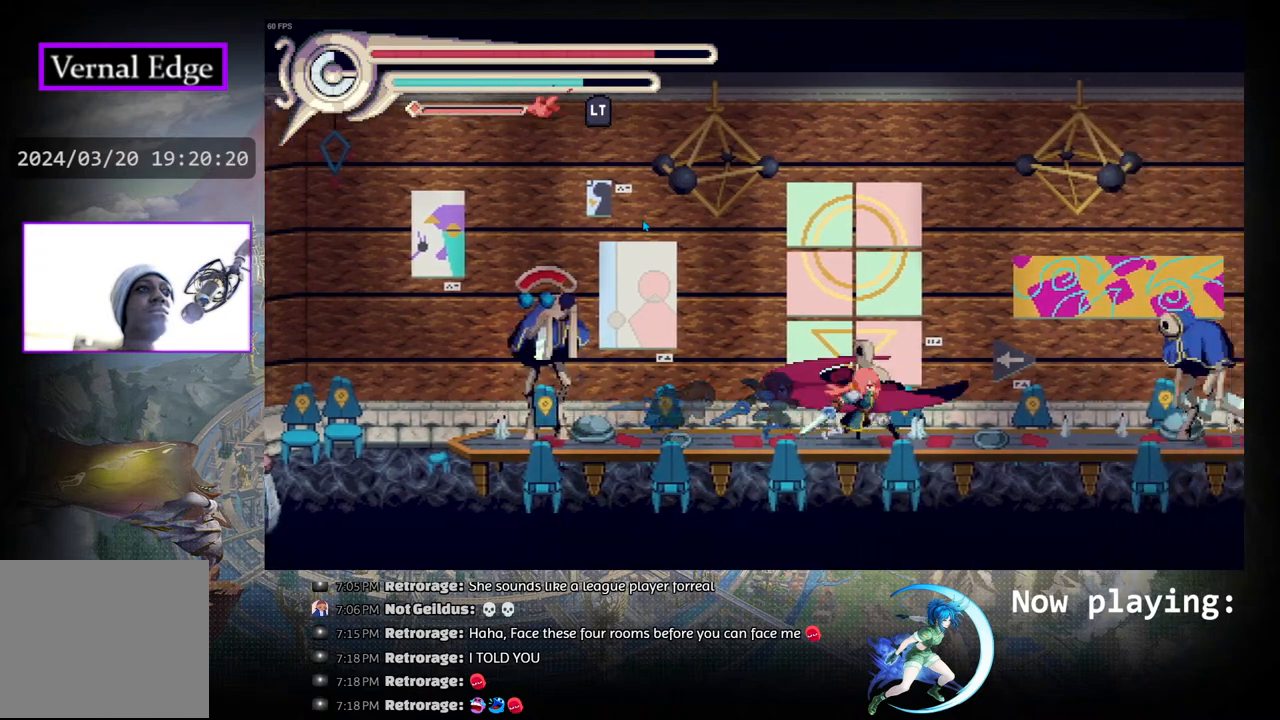
{"buttons": ["DPAD_RIGHT"], "left_stick": "center", "right_stick": "center", "events": [[17, "R1", "up"]]}
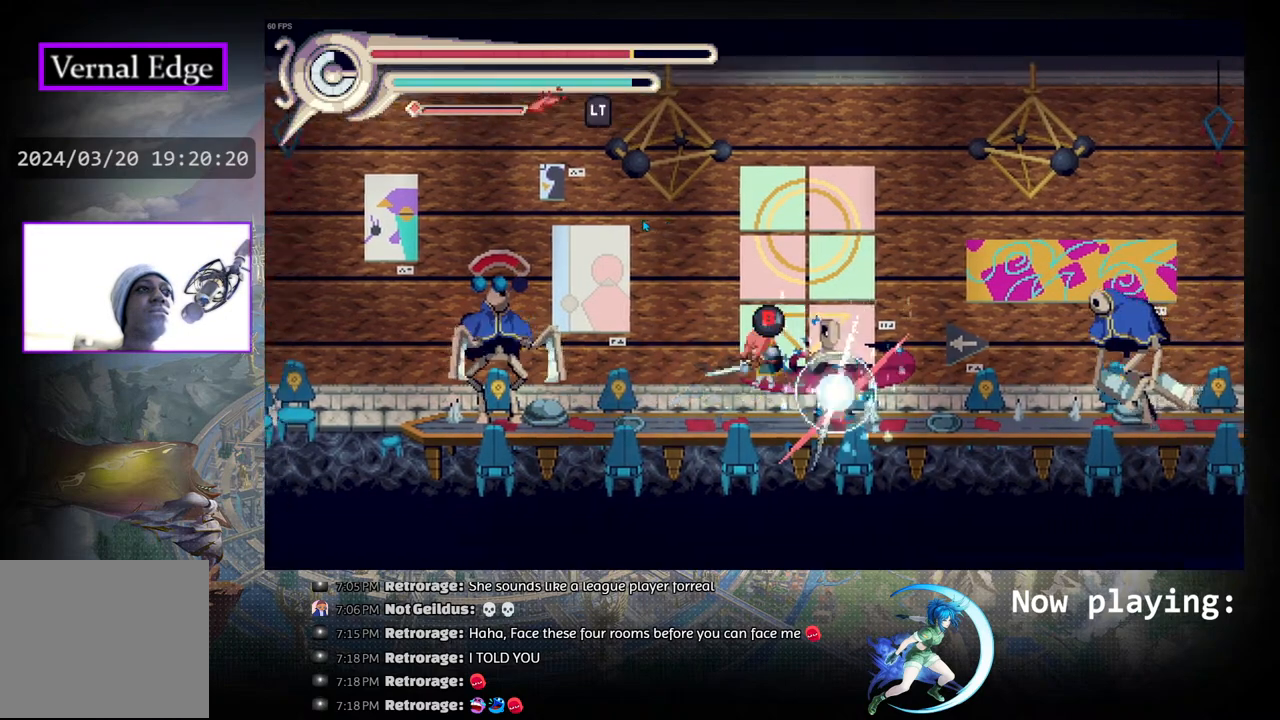
{"buttons": ["DPAD_RIGHT"], "left_stick": "center", "right_stick": "center", "events": [[83, "CIRCLE", "down"], [183, "CIRCLE", "up"], [250, "CIRCLE", "down"], [450, "CIRCLE", "up"]]}
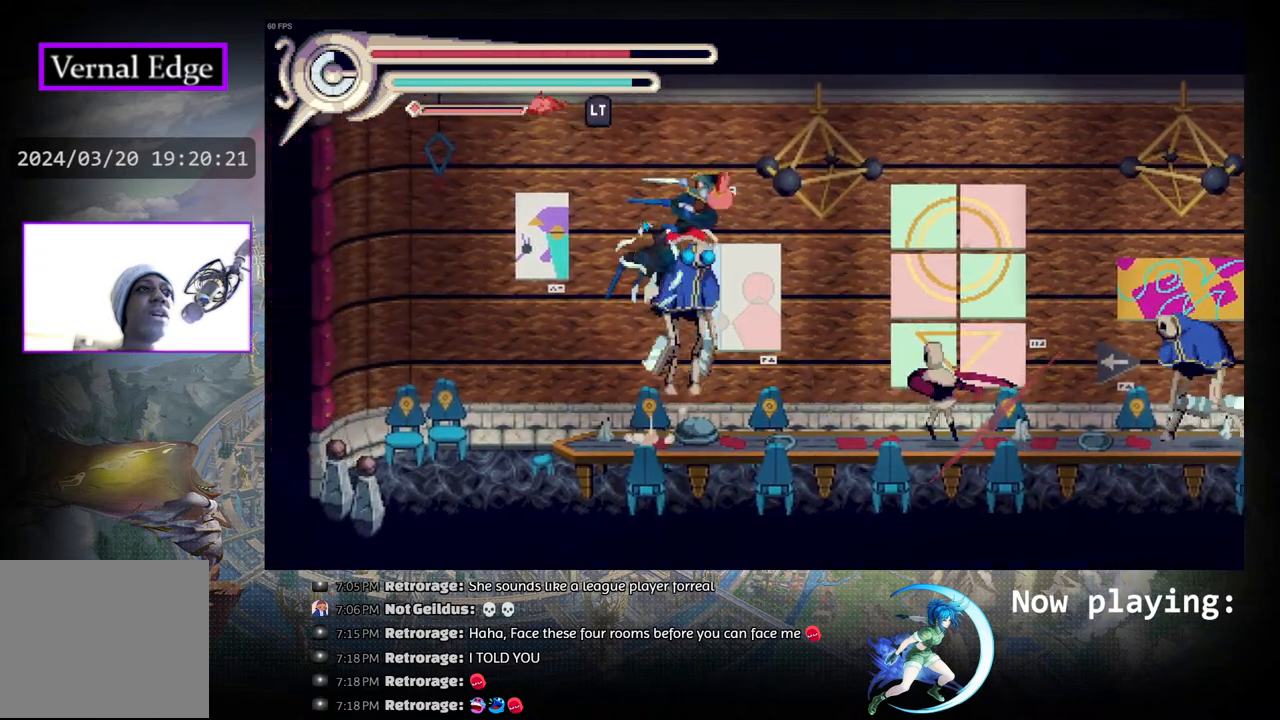
{"buttons": ["DPAD_RIGHT"], "left_stick": "center", "right_stick": "center", "events": [[67, "CIRCLE", "down"], [233, "CIRCLE", "up"]]}
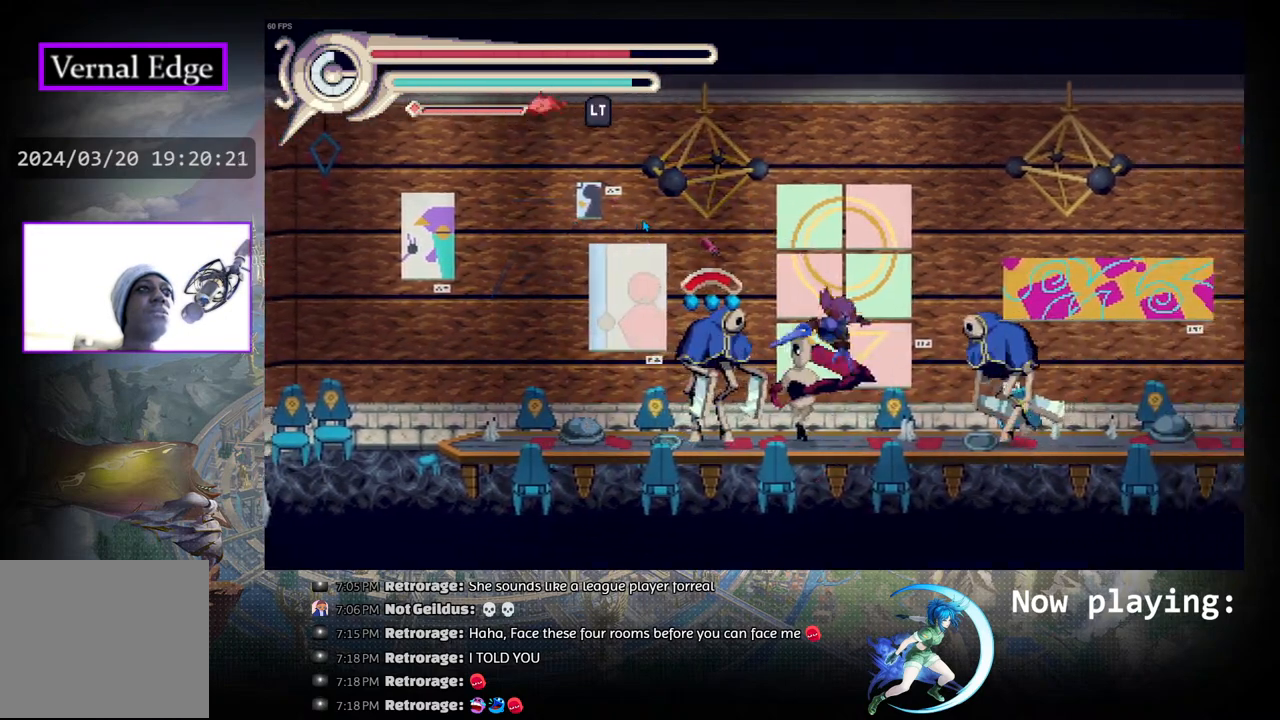
{"buttons": ["DPAD_RIGHT"], "left_stick": "center", "right_stick": "center", "events": [[100, "R1", "down"], [400, "R1", "up"]]}
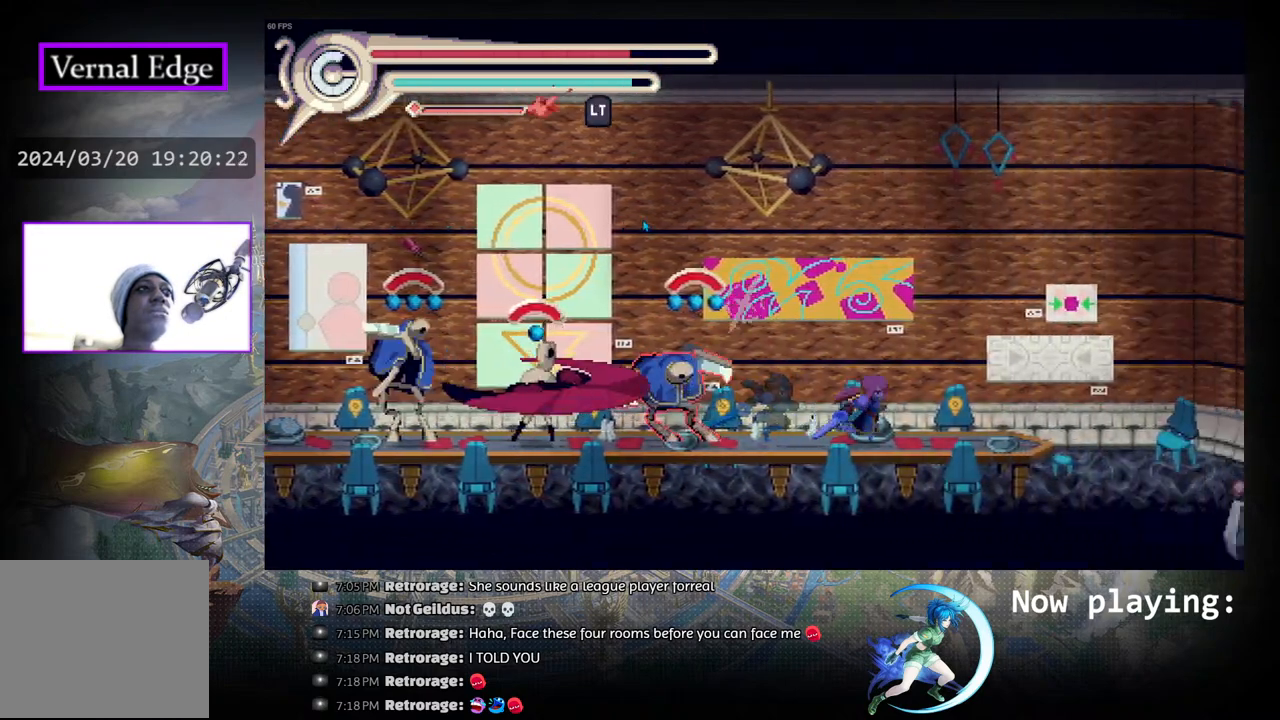
{"buttons": ["DPAD_RIGHT"], "left_stick": "center", "right_stick": "center", "events": []}
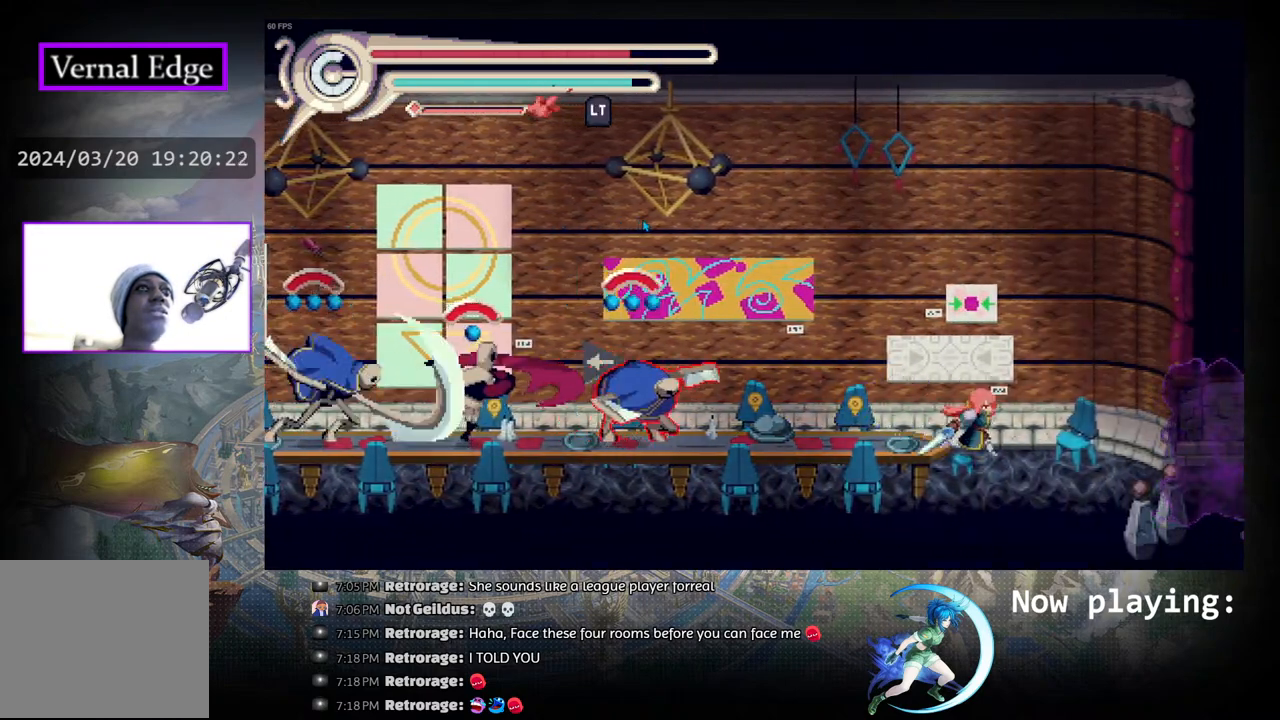
{"buttons": [], "left_stick": "center", "right_stick": "center", "events": [[200, "DPAD_RIGHT", "up"]]}
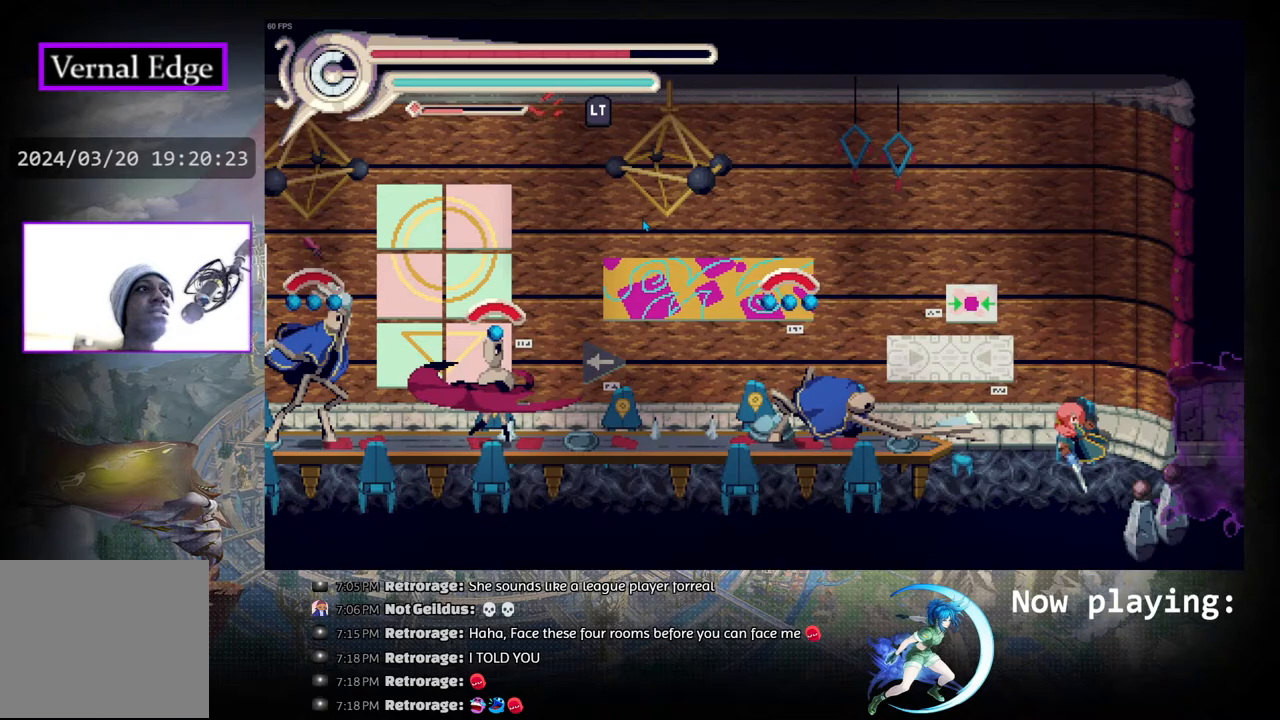
{"buttons": [], "left_stick": "center", "right_stick": "center", "events": []}
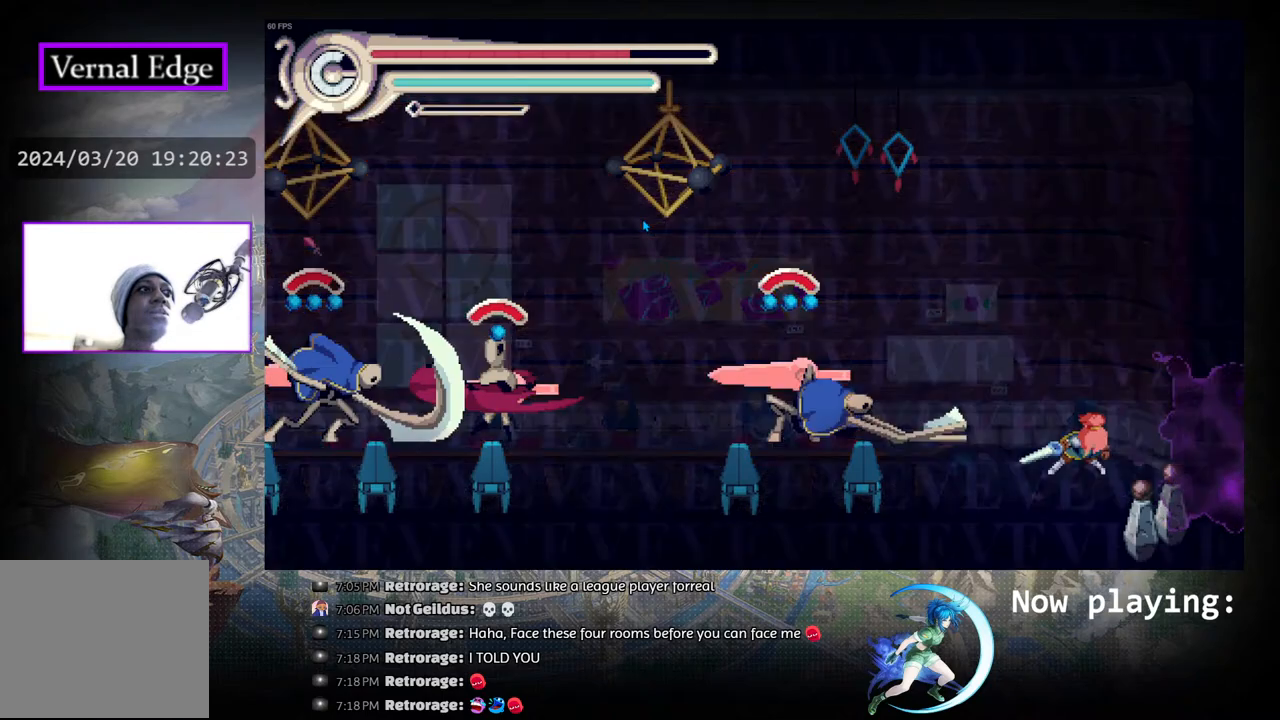
{"buttons": [], "left_stick": "center", "right_stick": "center", "events": []}
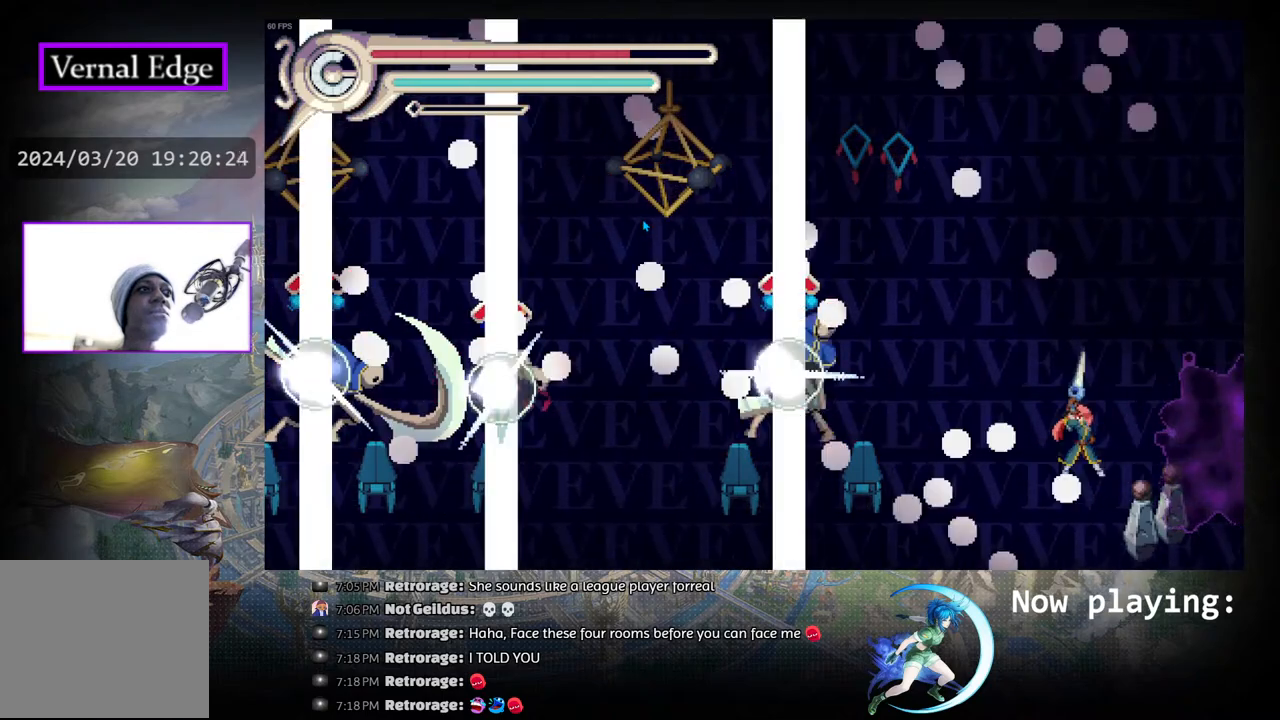
{"buttons": [], "left_stick": "center", "right_stick": "center", "events": []}
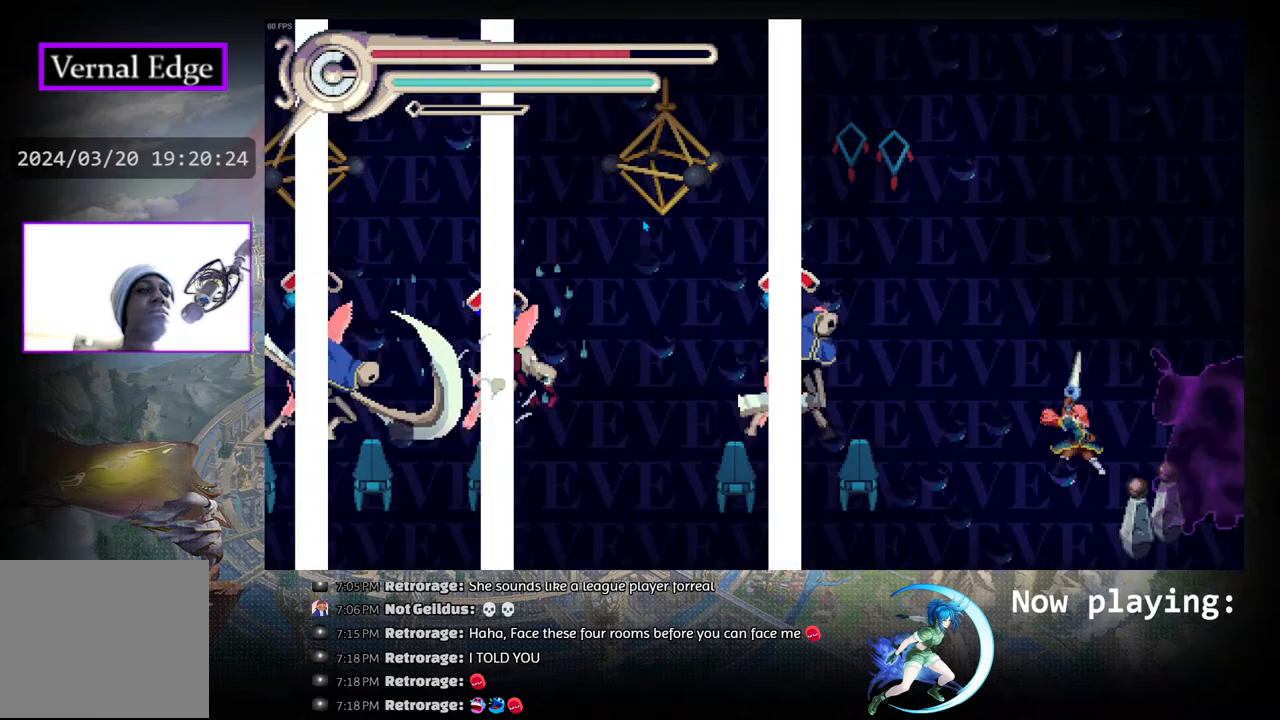
{"buttons": [], "left_stick": "center", "right_stick": "center", "events": []}
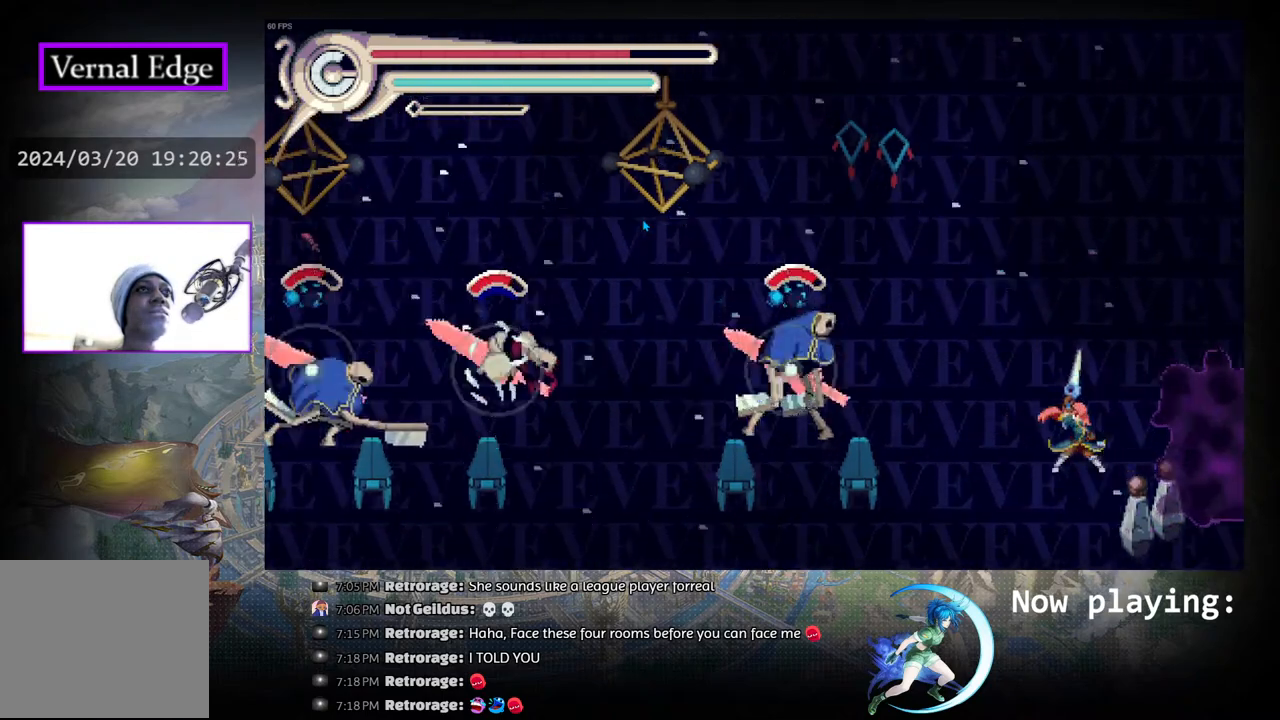
{"buttons": [], "left_stick": "center", "right_stick": "center", "events": []}
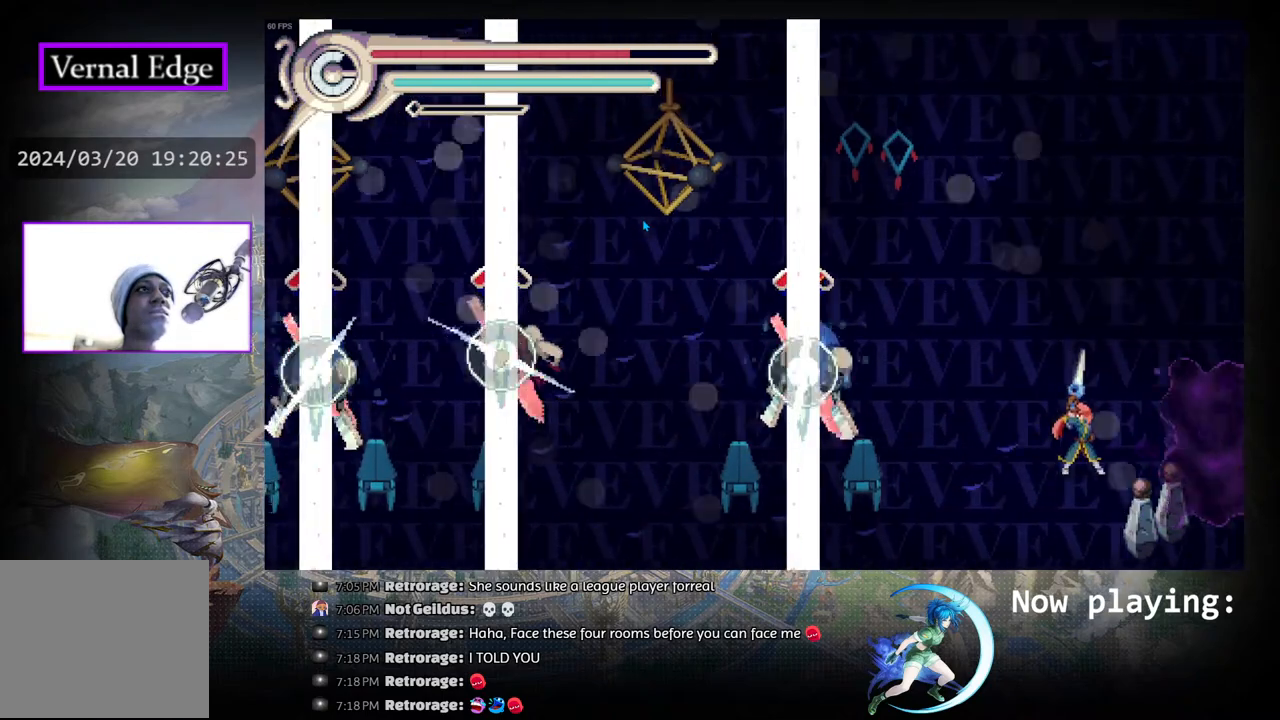
{"buttons": [], "left_stick": "center", "right_stick": "center", "events": []}
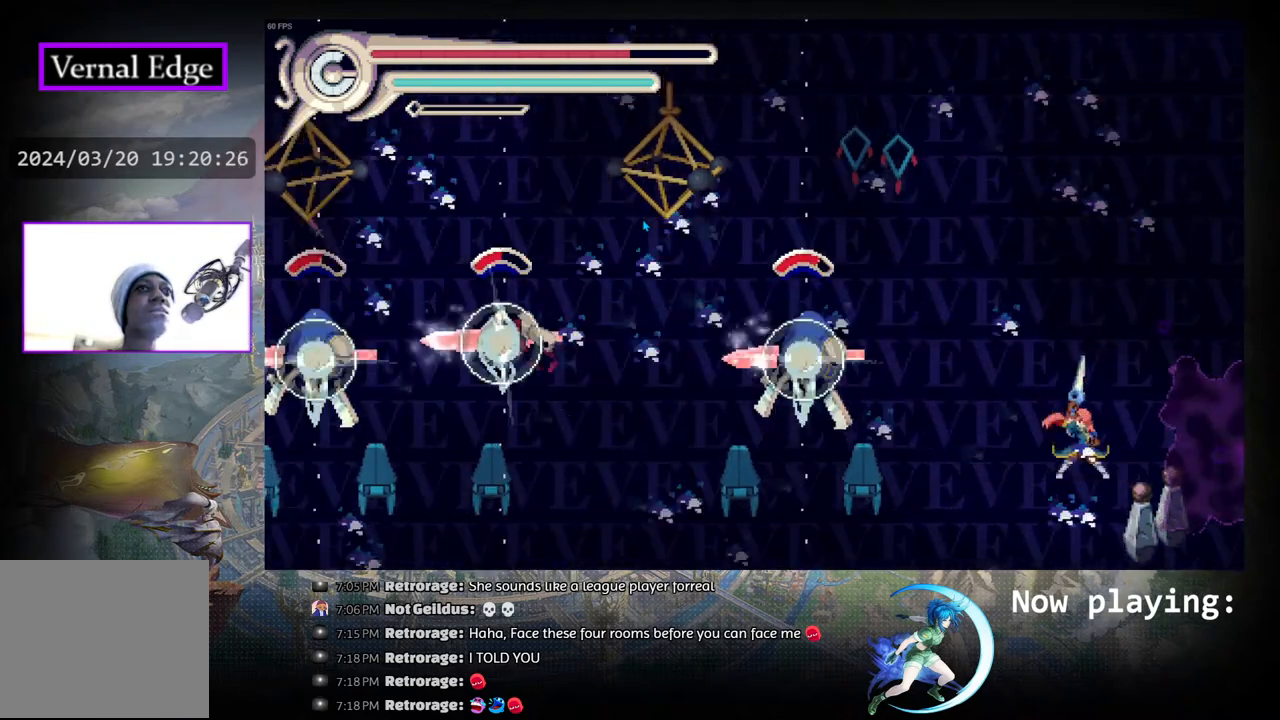
{"buttons": [], "left_stick": "center", "right_stick": "center", "events": []}
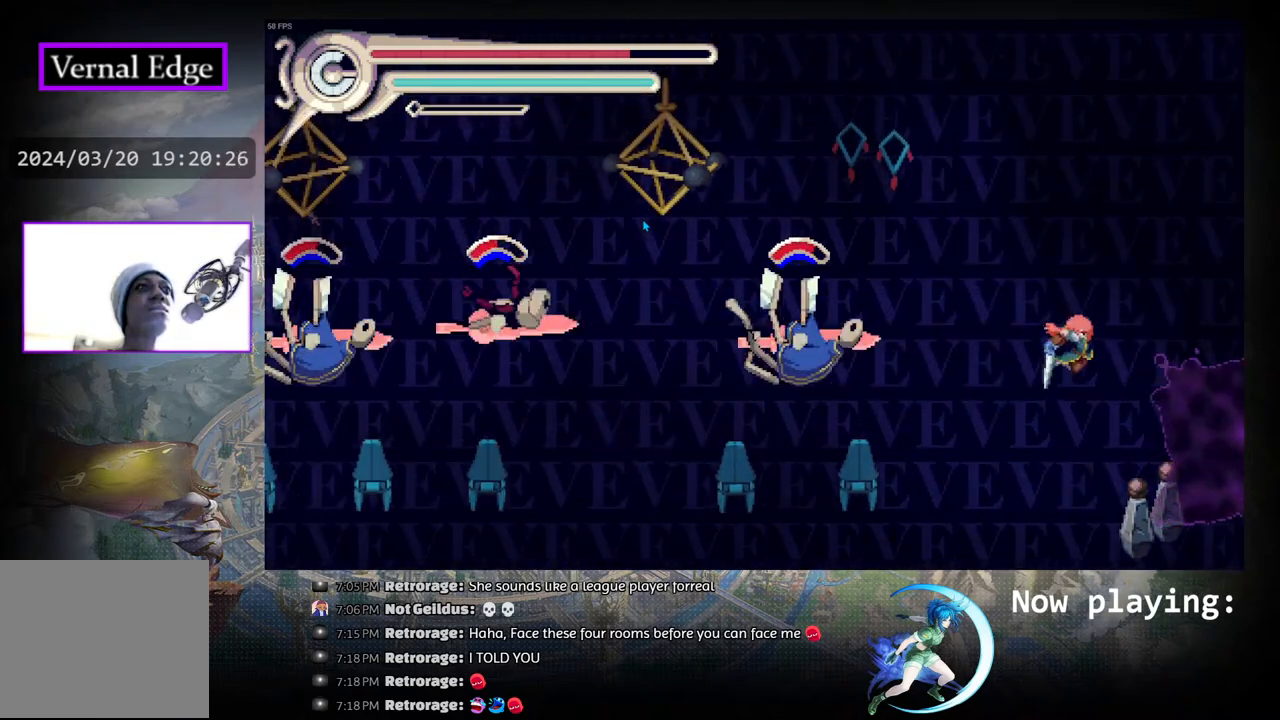
{"buttons": [], "left_stick": "center", "right_stick": "center", "events": []}
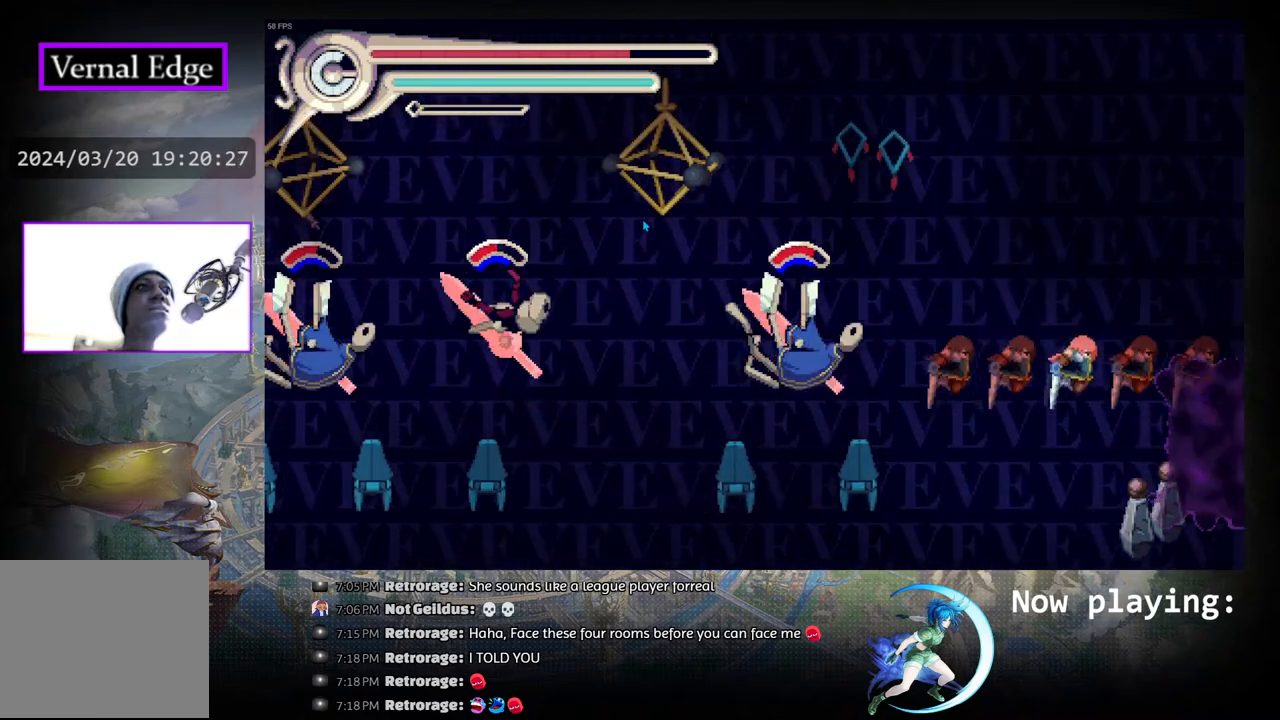
{"buttons": [], "left_stick": "center", "right_stick": "center", "events": []}
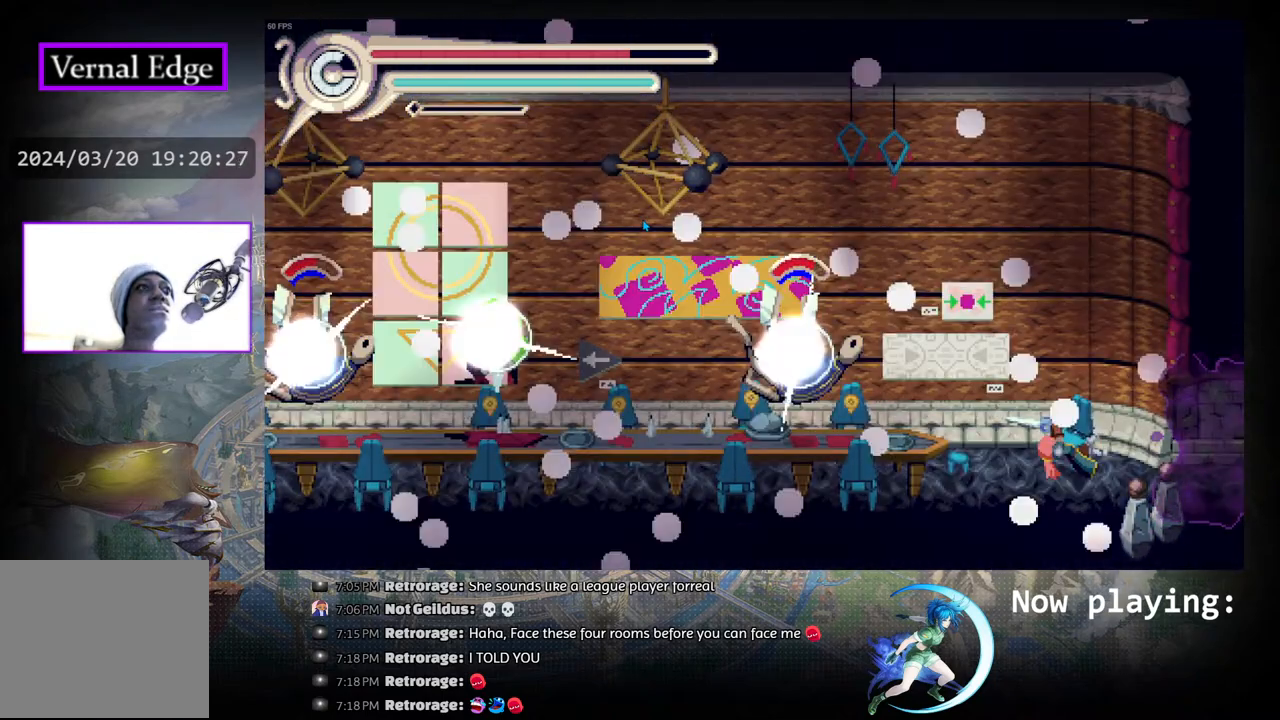
{"buttons": [], "left_stick": "center", "right_stick": "center", "events": []}
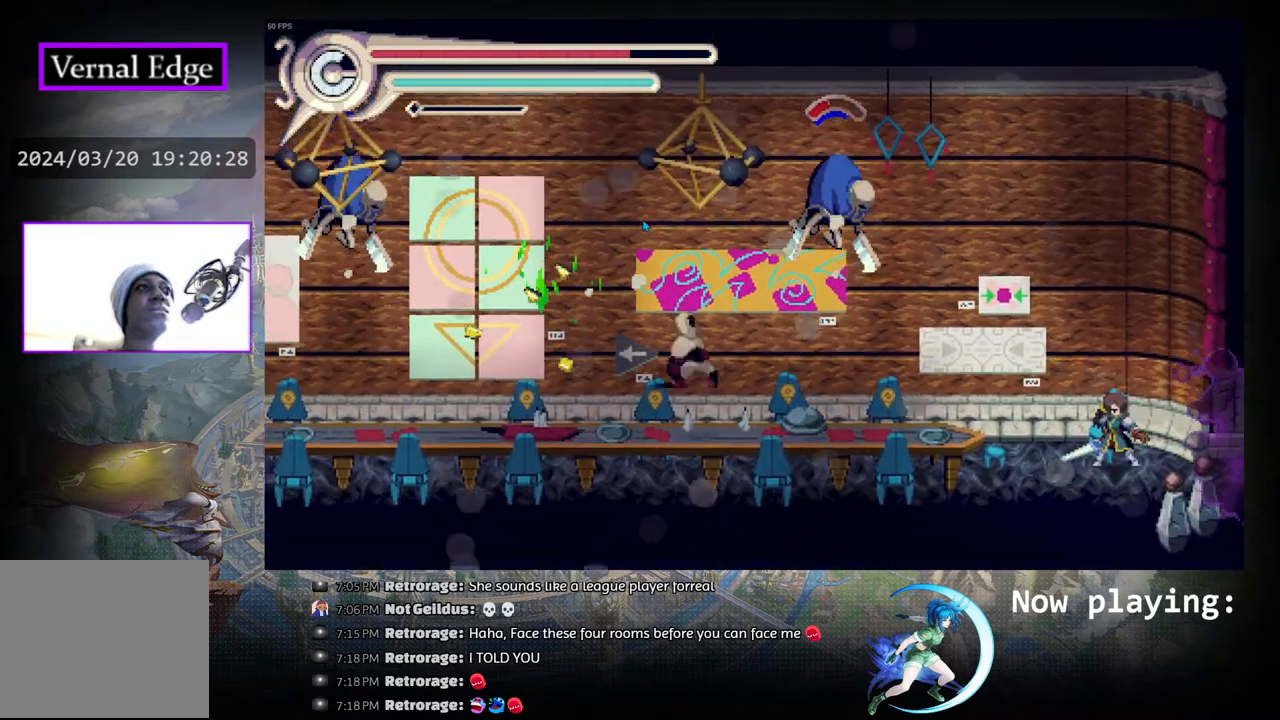
{"buttons": ["DPAD_LEFT"], "left_stick": "center", "right_stick": "center", "events": [[217, "DPAD_LEFT", "down"], [367, "CIRCLE", "down"], [467, "CIRCLE", "up"]]}
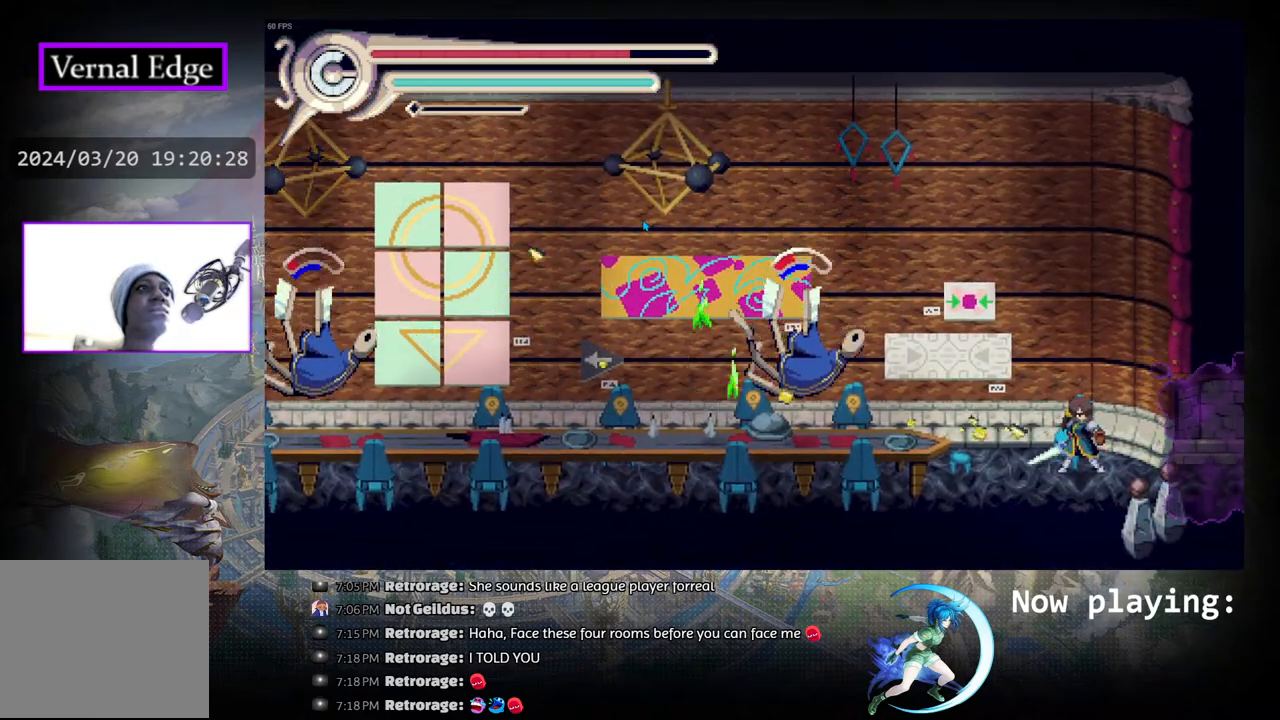
{"buttons": ["CROSS", "CIRCLE", "DPAD_LEFT"], "left_stick": "center", "right_stick": "center", "events": [[50, "CROSS", "down"], [500, "CIRCLE", "down"]]}
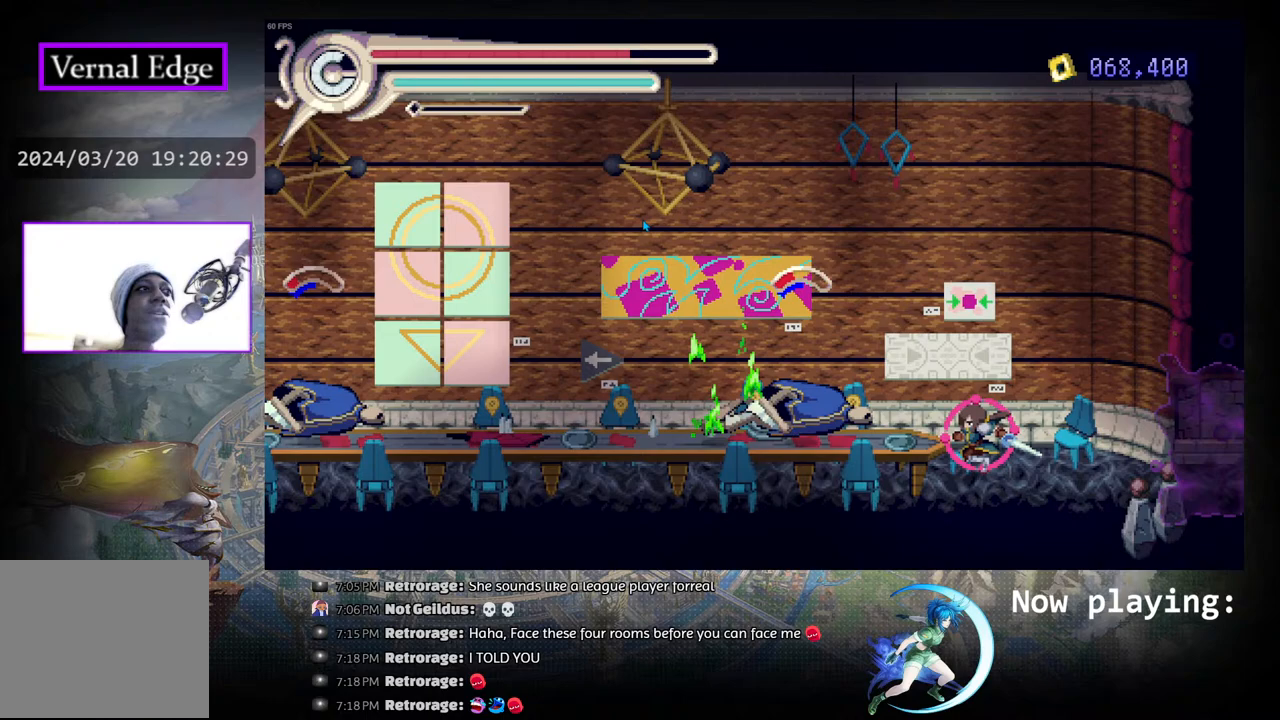
{"buttons": ["CROSS"], "left_stick": "center", "right_stick": "center", "events": [[100, "DPAD_LEFT", "up"], [183, "CIRCLE", "up"]]}
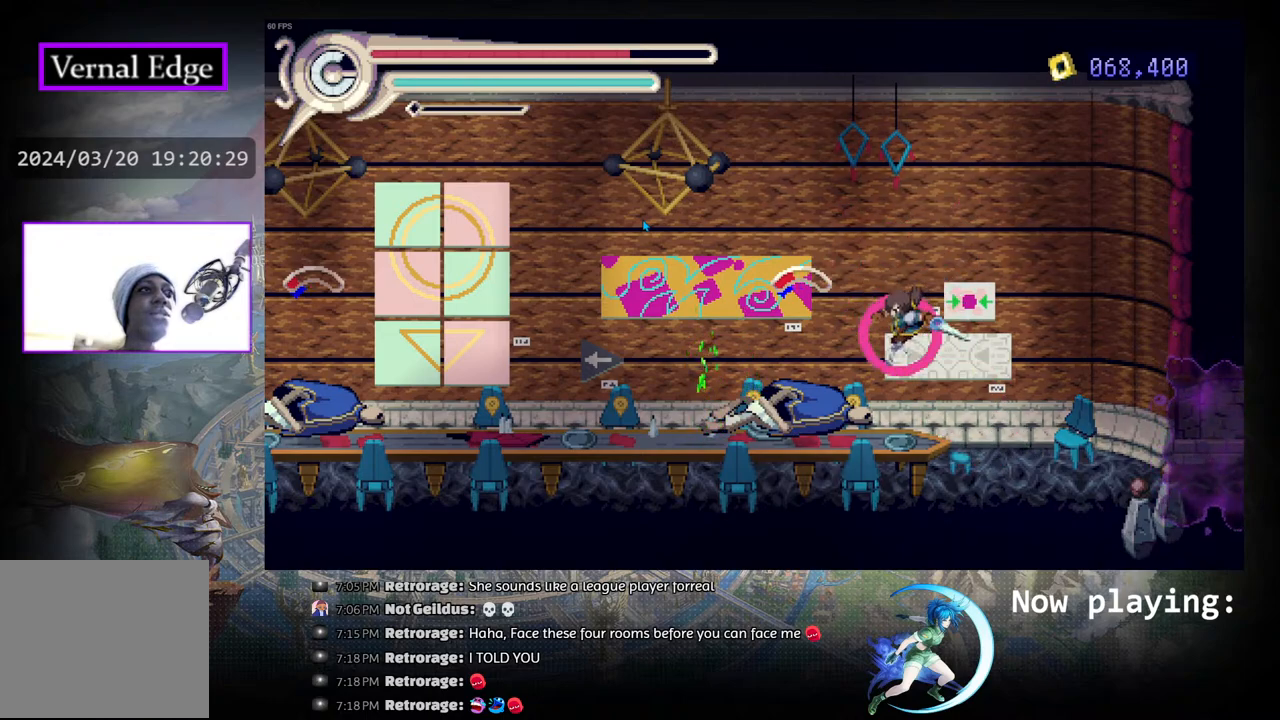
{"buttons": [], "left_stick": "center", "right_stick": "center", "events": [[33, "DPAD_LEFT", "down"], [133, "DPAD_LEFT", "up"], [183, "CROSS", "up"]]}
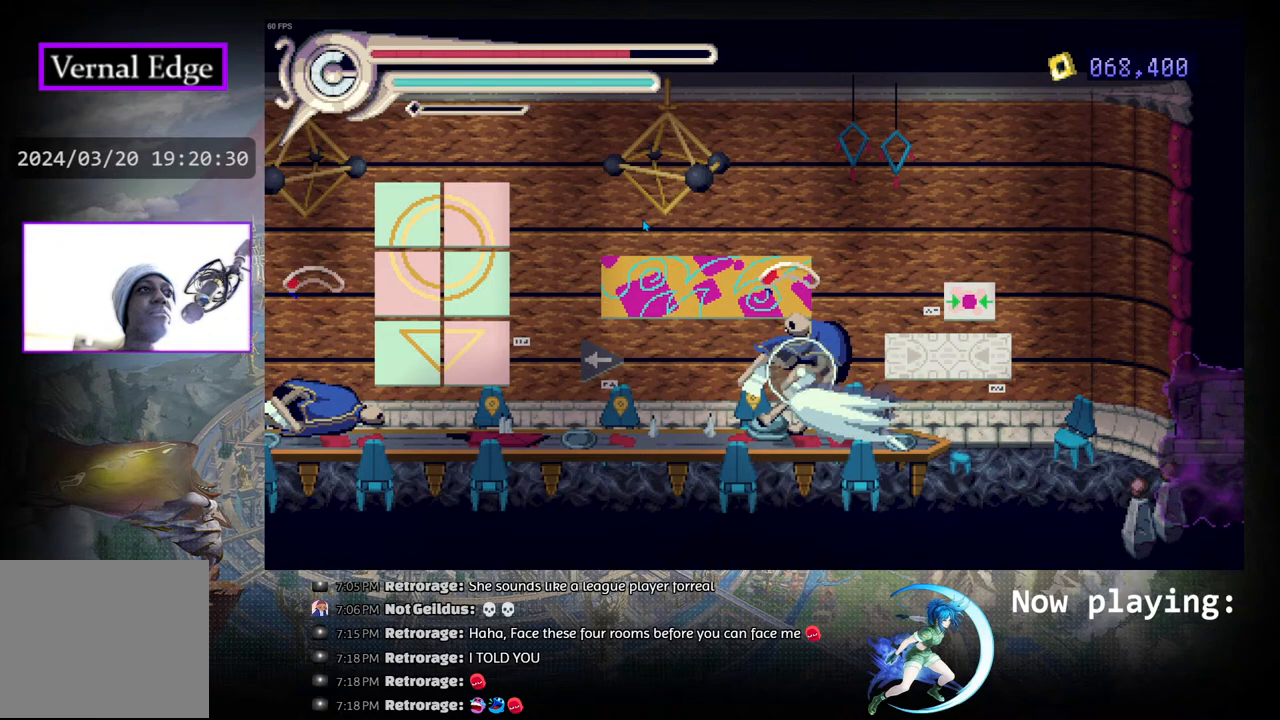
{"buttons": ["DPAD_LEFT"], "left_stick": "center", "right_stick": "center", "events": [[200, "DPAD_LEFT", "down"], [250, "R1", "down"], [467, "R1", "up"]]}
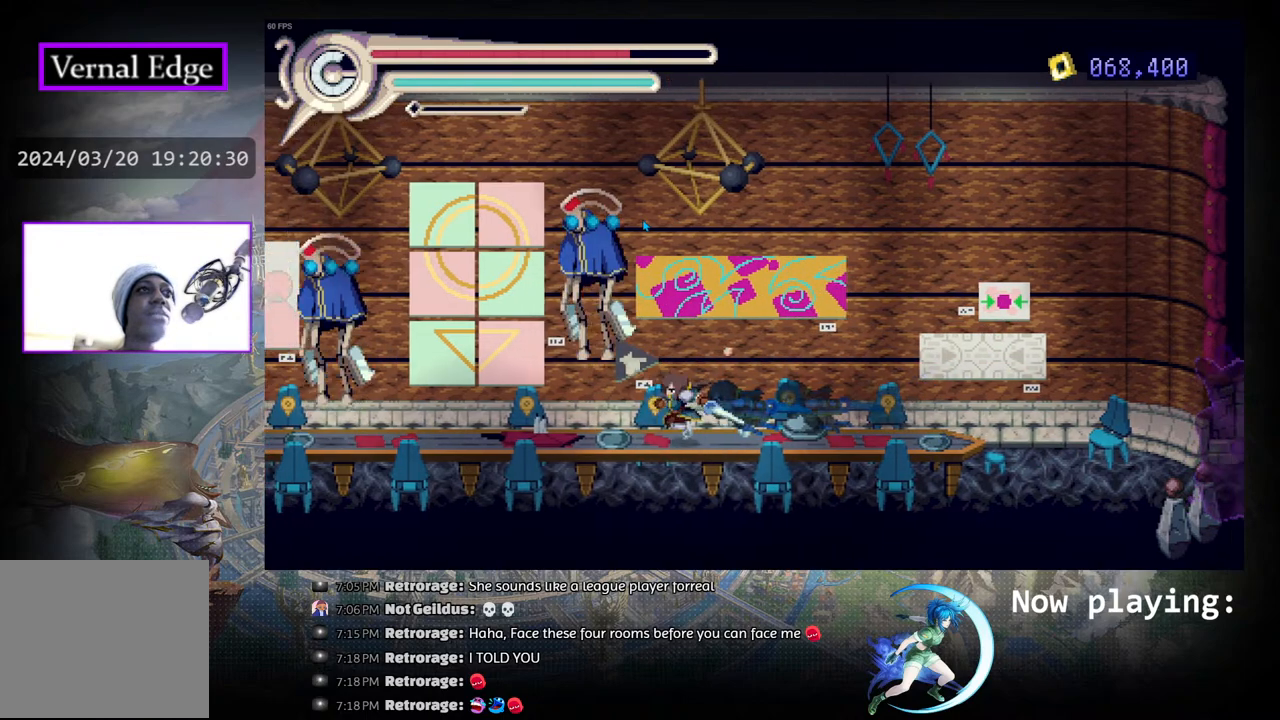
{"buttons": ["CROSS", "DPAD_LEFT"], "left_stick": "center", "right_stick": "center", "events": [[33, "CROSS", "down"], [33, "DPAD_LEFT", "up"], [367, "DPAD_LEFT", "down"]]}
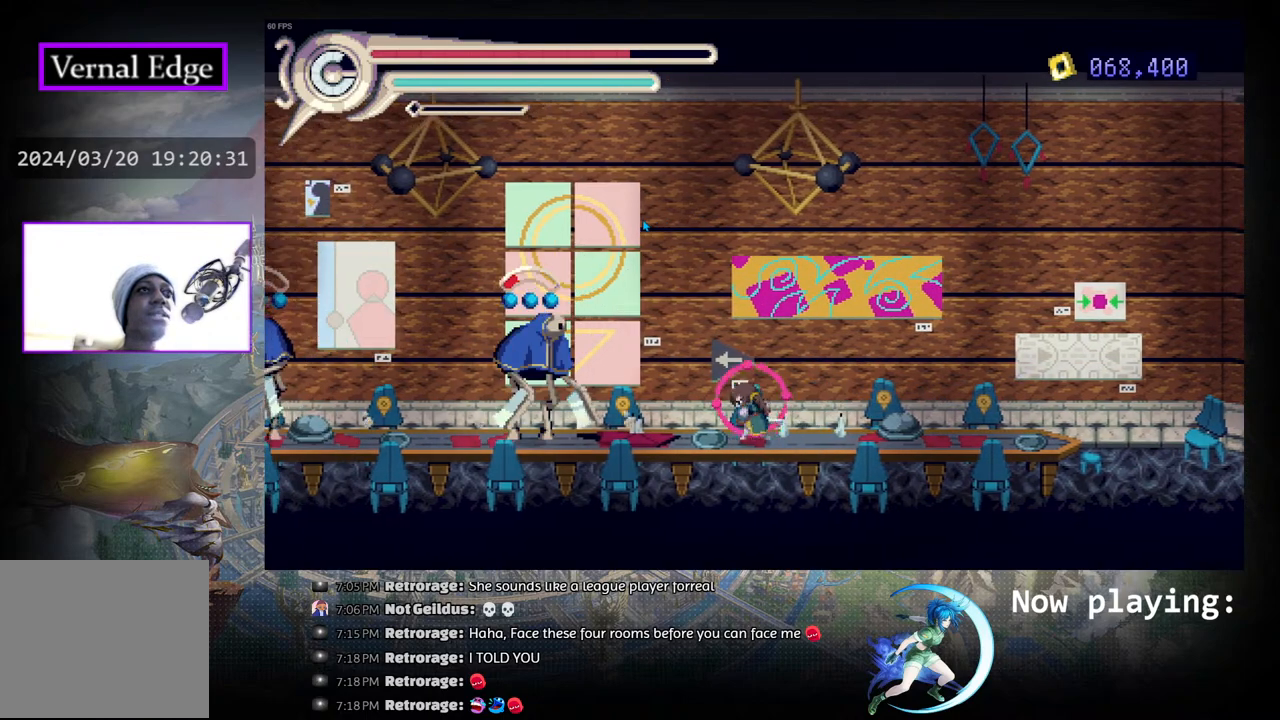
{"buttons": [], "left_stick": "center", "right_stick": "center", "events": [[400, "CROSS", "up"], [417, "DPAD_LEFT", "up"]]}